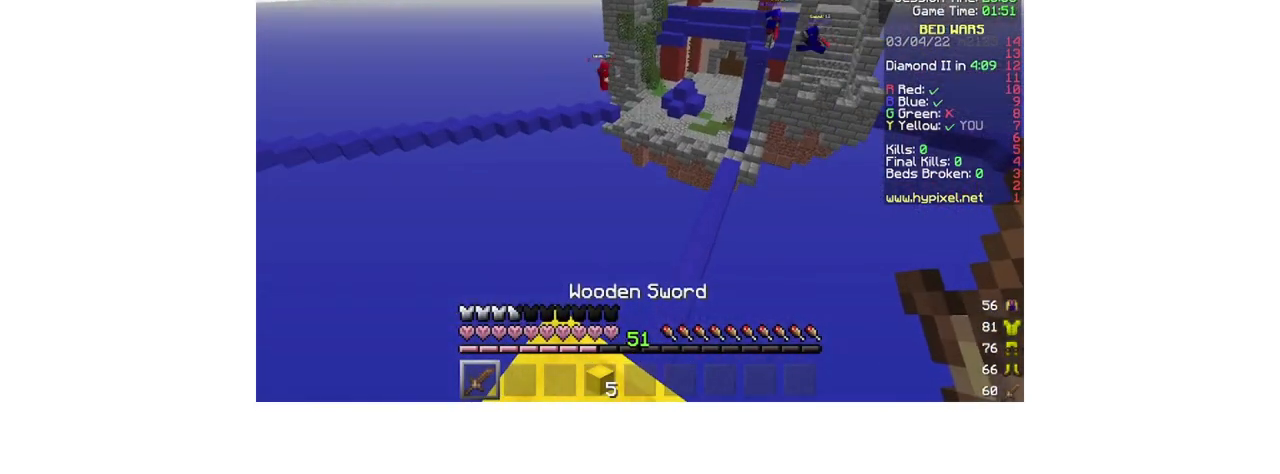
Gameplay with keyboard and mouse; each line is a JSON object with the keys and mouse buttons held at the frame after it. "events" lists presses ("down") and releases ("up") of "a", "d", "s", "w", "mouse_left" and "mouse_right" between this image and that frame as [ms after this image, input, new state], when the widget could be followed in between. "mouse_left", "mouse_right" = the "left", "right" buttons of the "mouse" list. No other keys are recorded. Fast repeated clicks can show as one long hold. Mouse movement is not recorded.
{"keys": ["w"], "mouse": [], "events": [[167, "w", "down"], [400, "d", "down"], [500, "d", "up"]]}
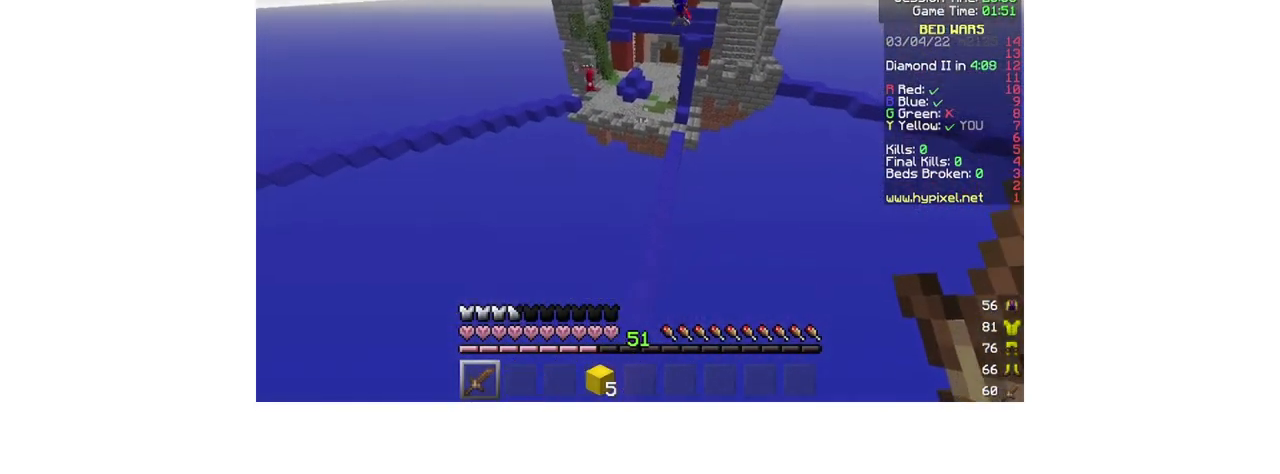
{"keys": ["w"], "mouse": [], "events": [[100, "a", "down"], [233, "a", "up"]]}
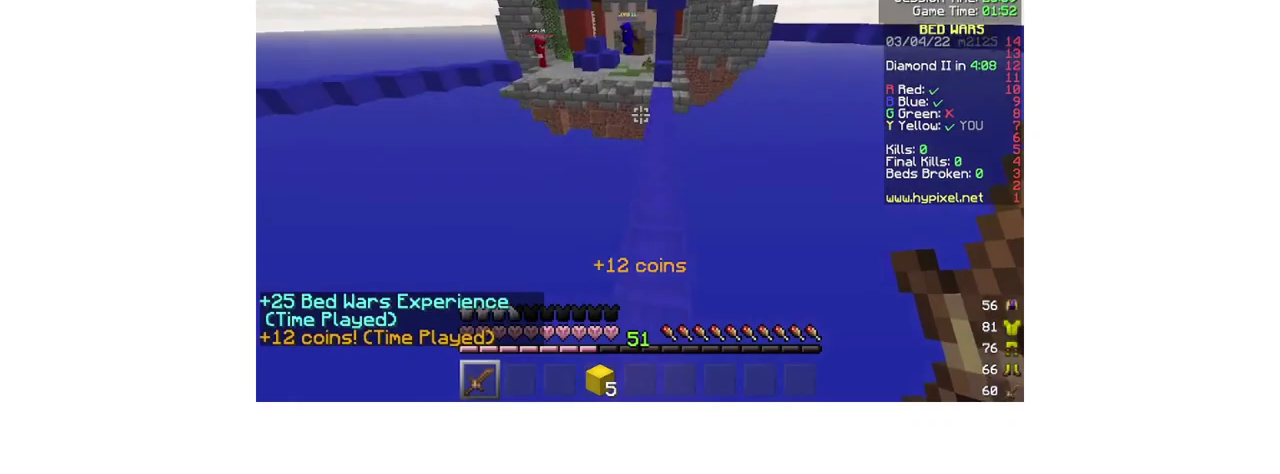
{"keys": ["w"], "mouse": [], "events": [[67, "d", "down"], [200, "d", "up"]]}
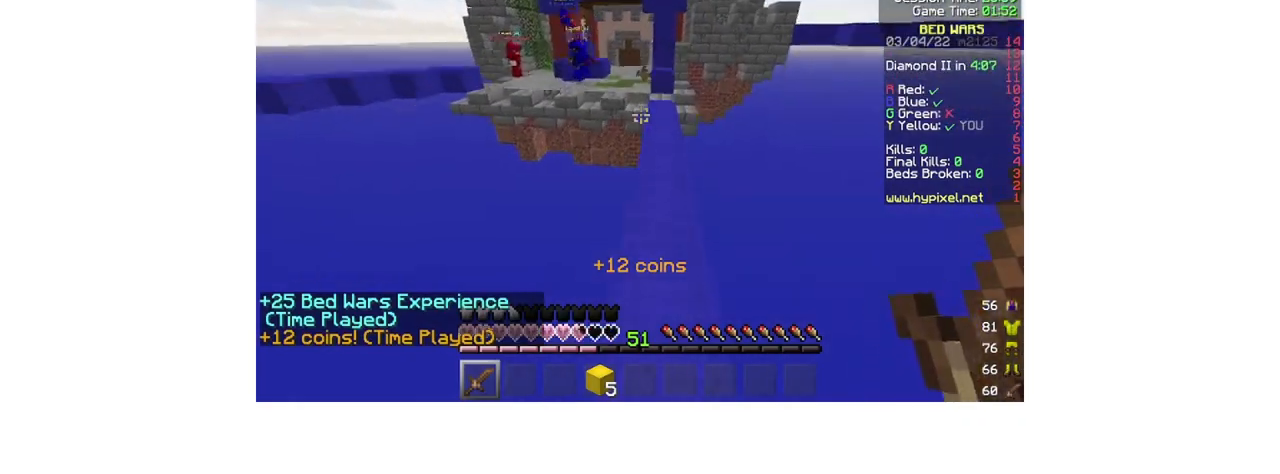
{"keys": ["d", "w"], "mouse": [], "events": [[67, "d", "down"], [233, "d", "up"], [467, "d", "down"]]}
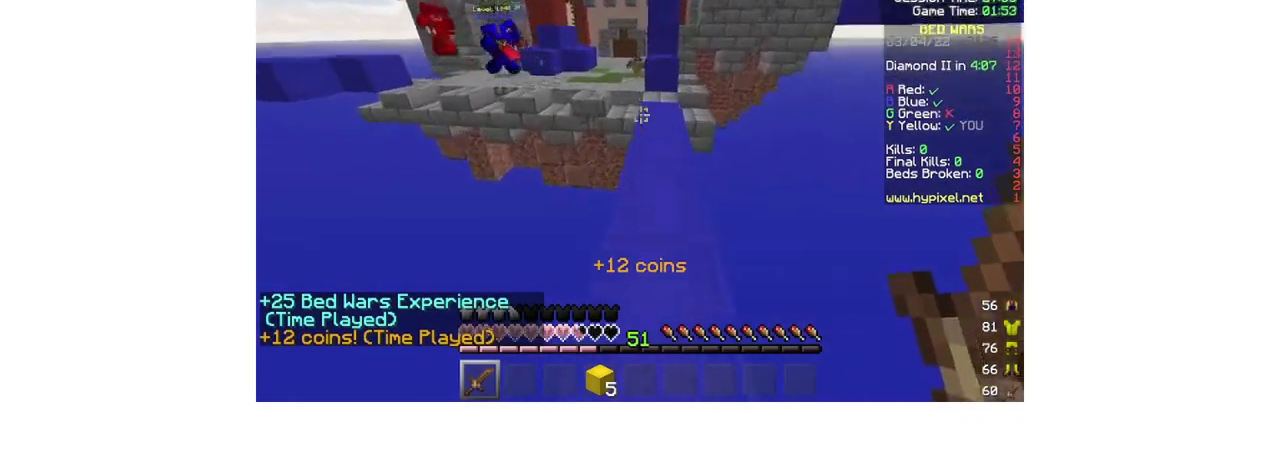
{"keys": ["w"], "mouse": [], "events": [[133, "d", "up"]]}
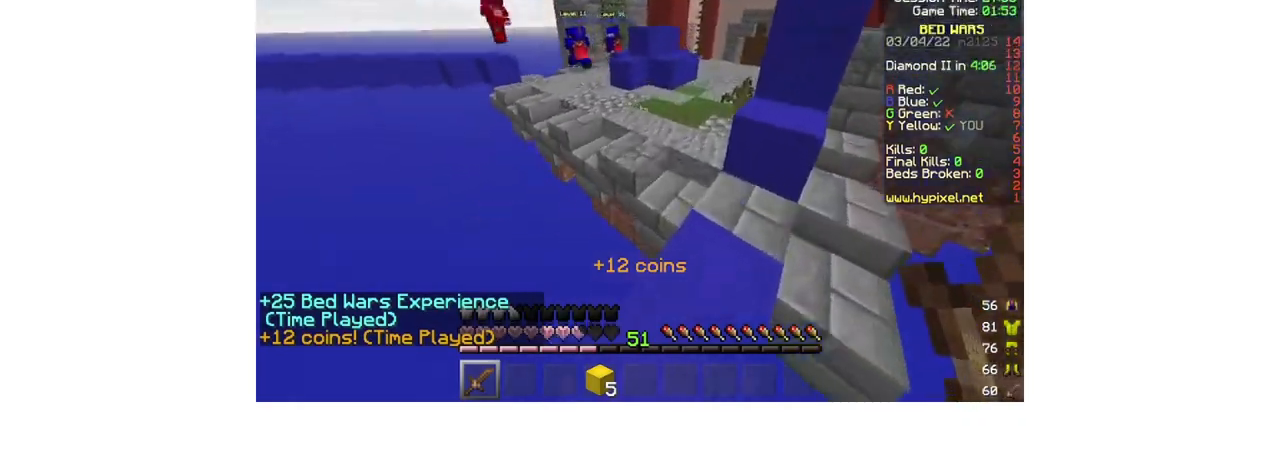
{"keys": ["d", "w"], "mouse": [], "events": [[433, "d", "down"]]}
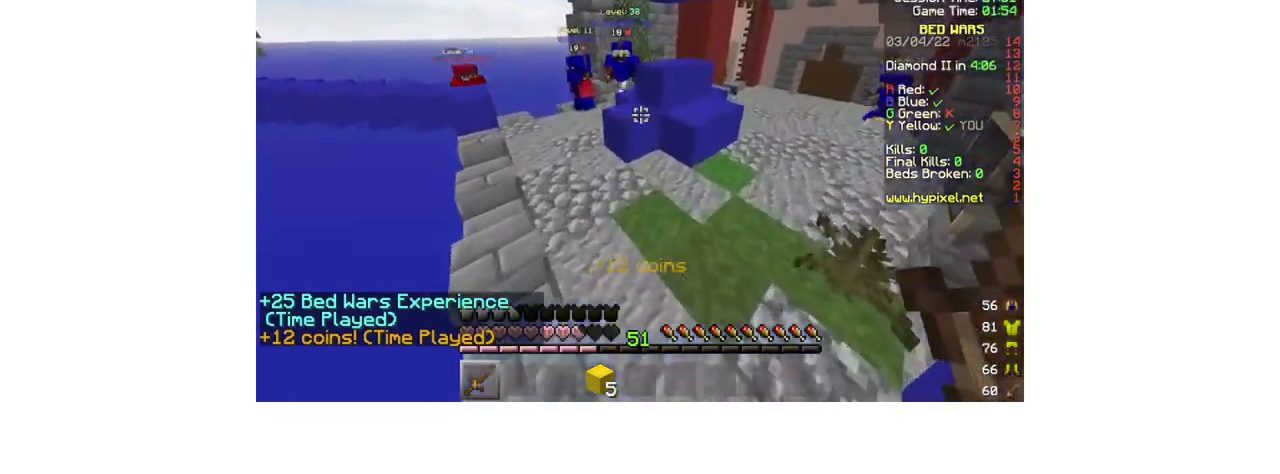
{"keys": ["d"], "mouse": ["left"], "events": [[200, "w", "up"], [233, "mouse_left", "down"]]}
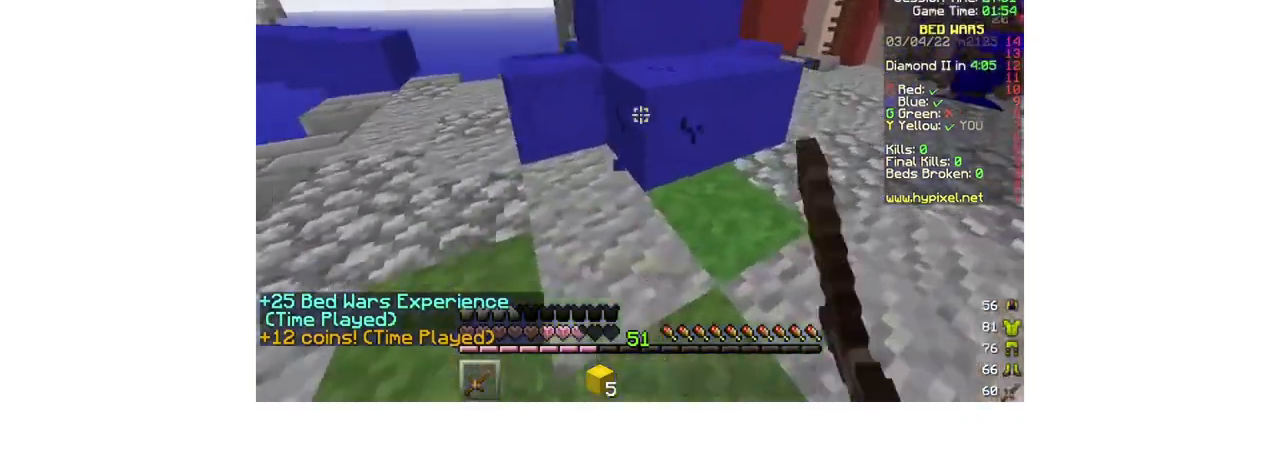
{"keys": ["w"], "mouse": ["left"], "events": [[400, "w", "down"], [467, "d", "up"]]}
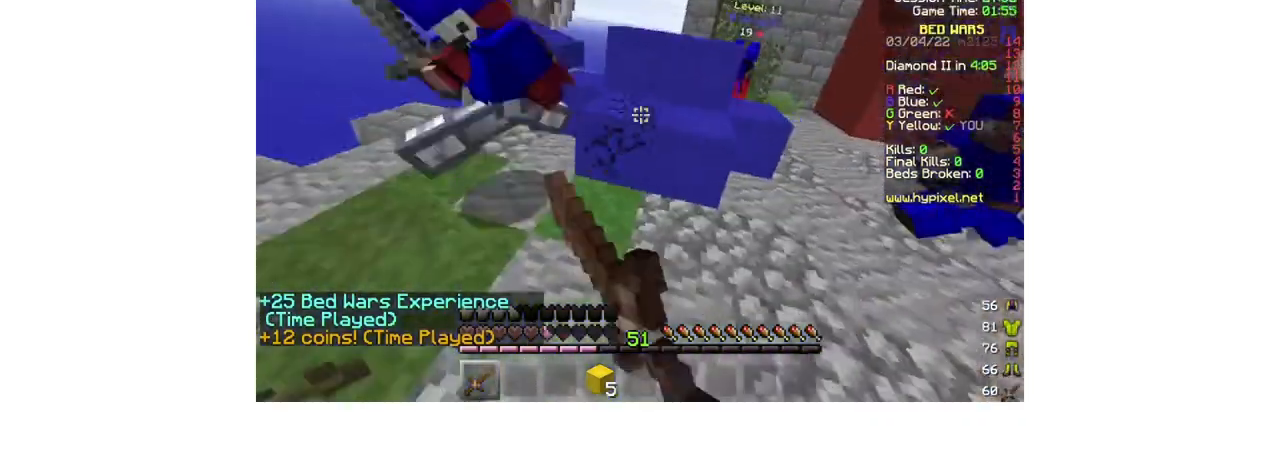
{"keys": ["a", "w"], "mouse": ["left"], "events": [[233, "a", "down"]]}
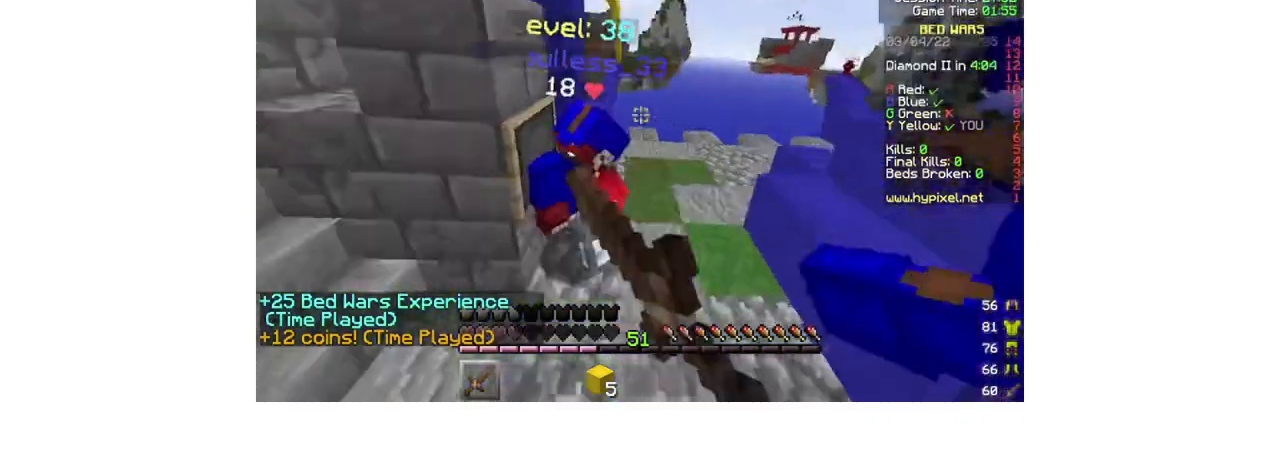
{"keys": ["d", "w"], "mouse": ["left"], "events": [[33, "w", "up"], [67, "a", "up"], [133, "d", "down"], [467, "w", "down"]]}
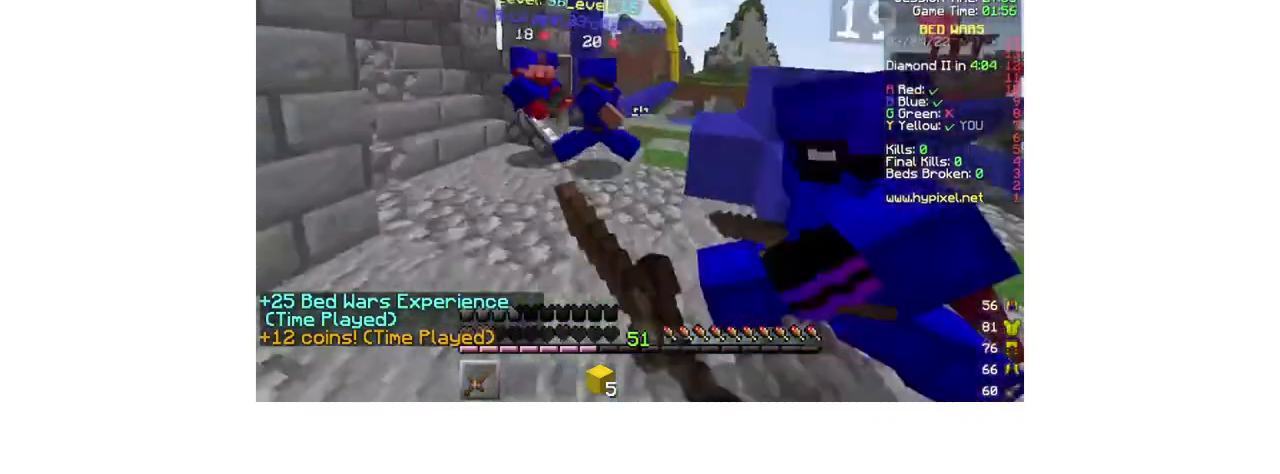
{"keys": ["a", "w"], "mouse": ["left"], "events": [[67, "d", "up"], [67, "mouse_left", "up"], [133, "a", "down"], [133, "mouse_left", "down"], [233, "mouse_left", "up"], [333, "mouse_left", "down"], [433, "mouse_left", "up"], [500, "mouse_left", "down"]]}
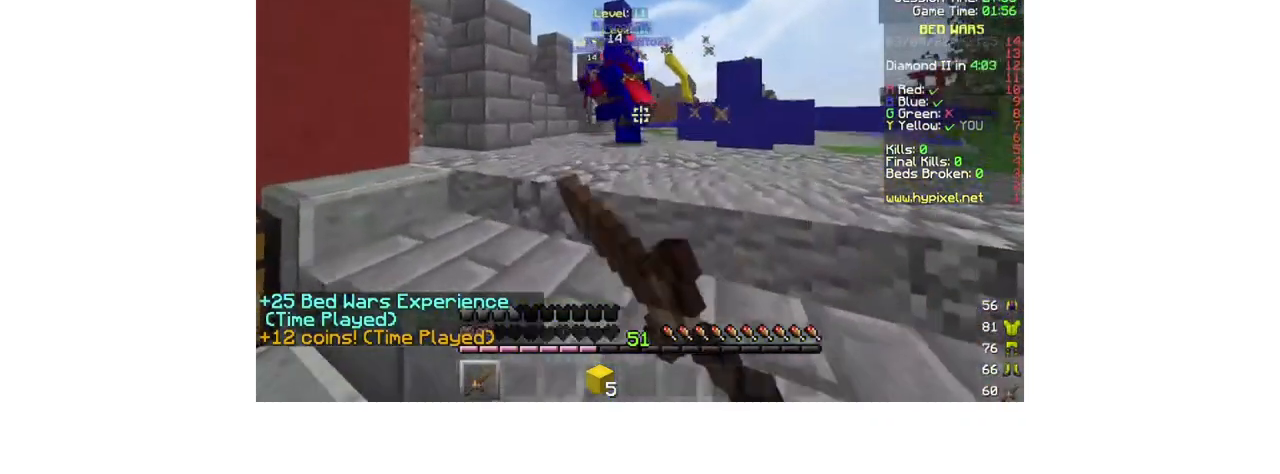
{"keys": ["w"], "mouse": ["left"], "events": [[133, "mouse_left", "up"], [200, "mouse_left", "down"], [300, "a", "up"], [333, "mouse_left", "up"], [433, "mouse_left", "down"]]}
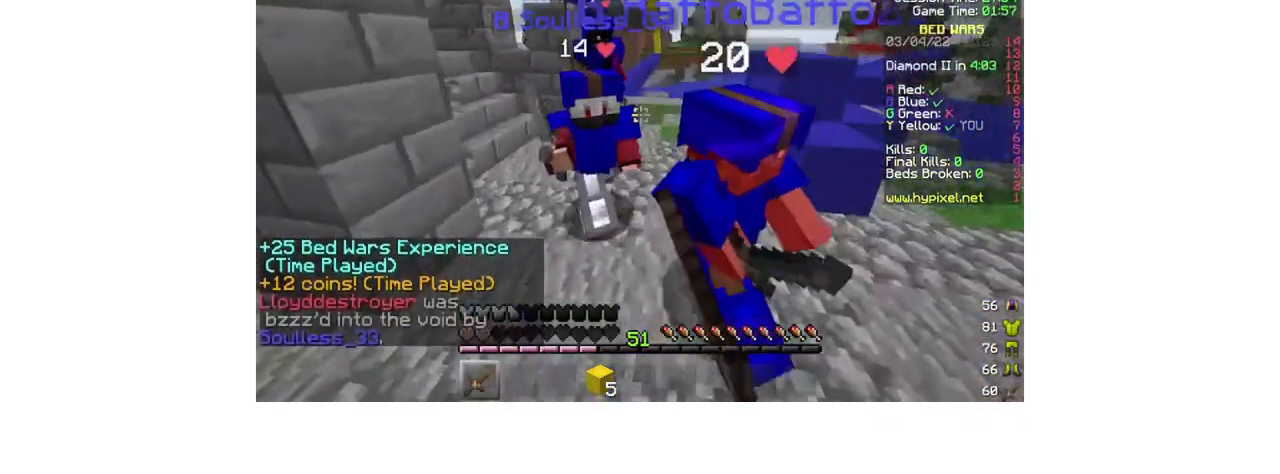
{"keys": ["a", "w"], "mouse": ["left"], "events": [[33, "a", "down"], [33, "mouse_left", "up"], [100, "mouse_left", "down"], [200, "mouse_left", "up"], [267, "mouse_left", "down"]]}
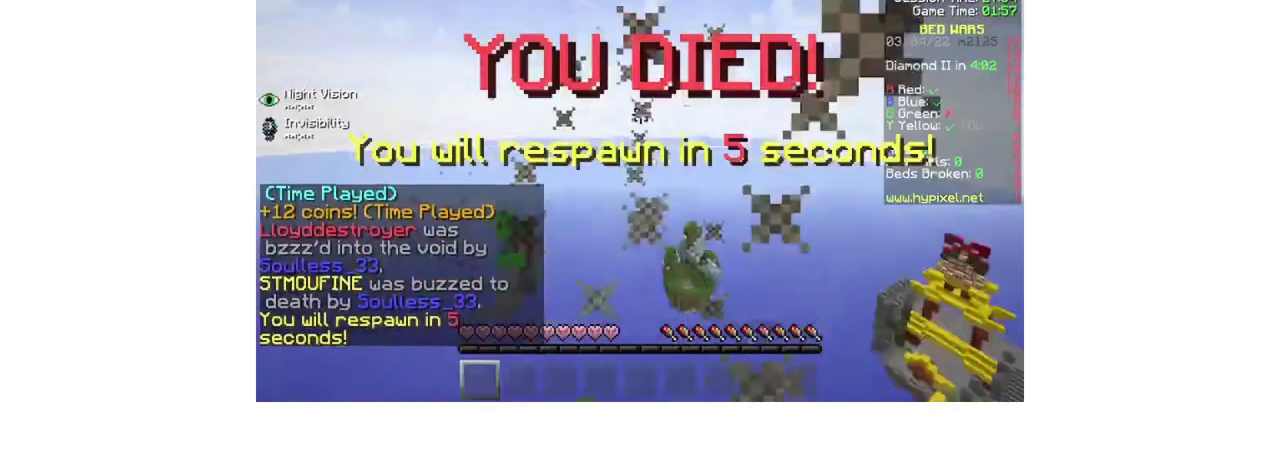
{"keys": [], "mouse": [], "events": [[133, "a", "up"], [167, "w", "up"], [200, "mouse_left", "up"], [233, "w", "down"], [500, "w", "up"]]}
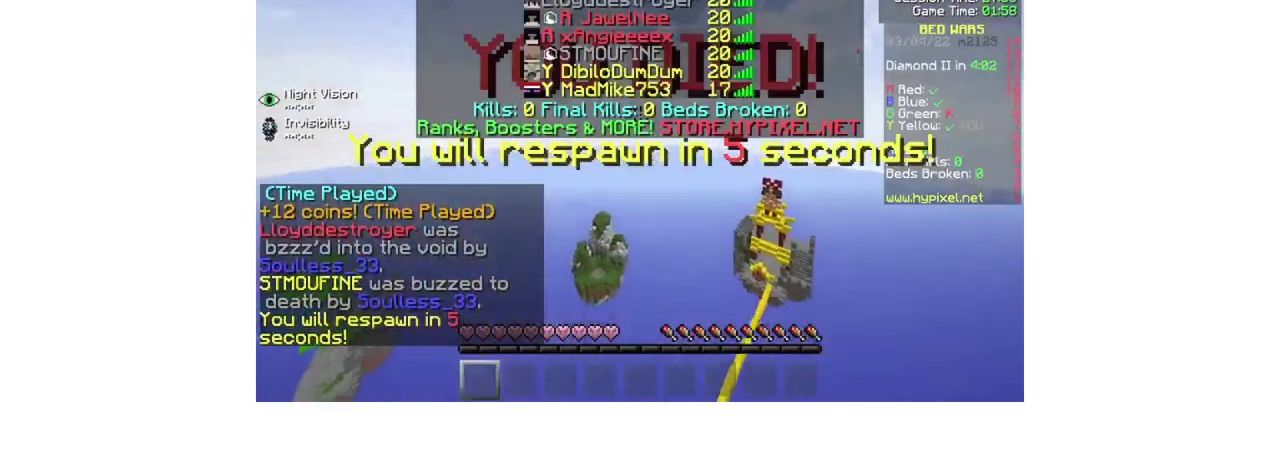
{"keys": ["w"], "mouse": [], "events": [[67, "w", "down"]]}
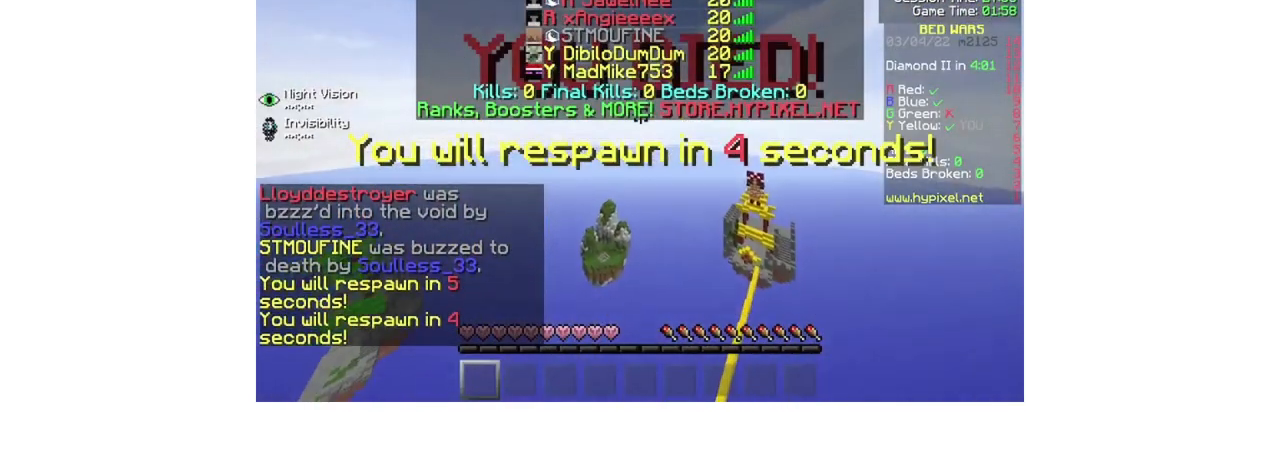
{"keys": ["w"], "mouse": [], "events": []}
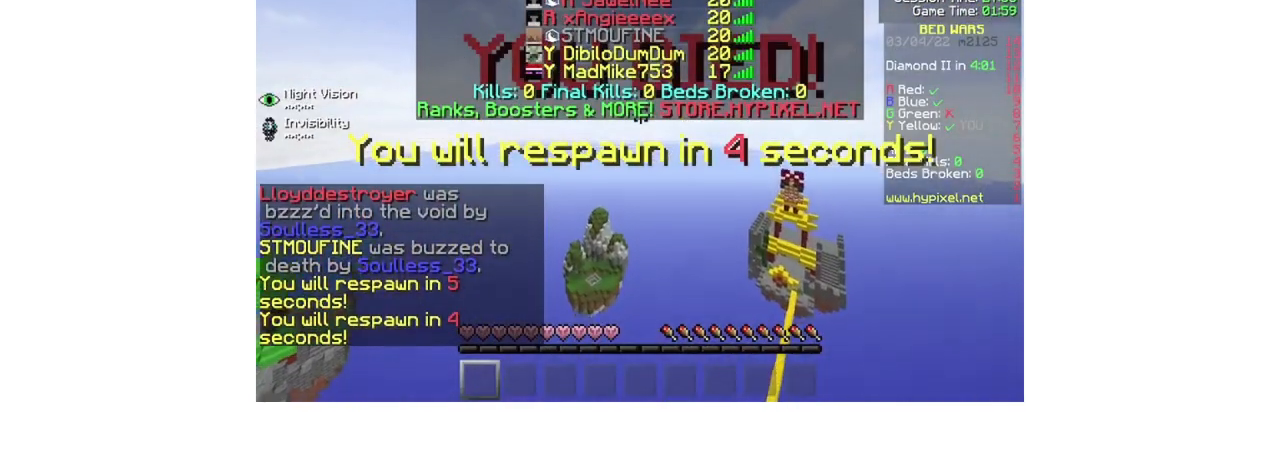
{"keys": [], "mouse": [], "events": [[467, "w", "up"]]}
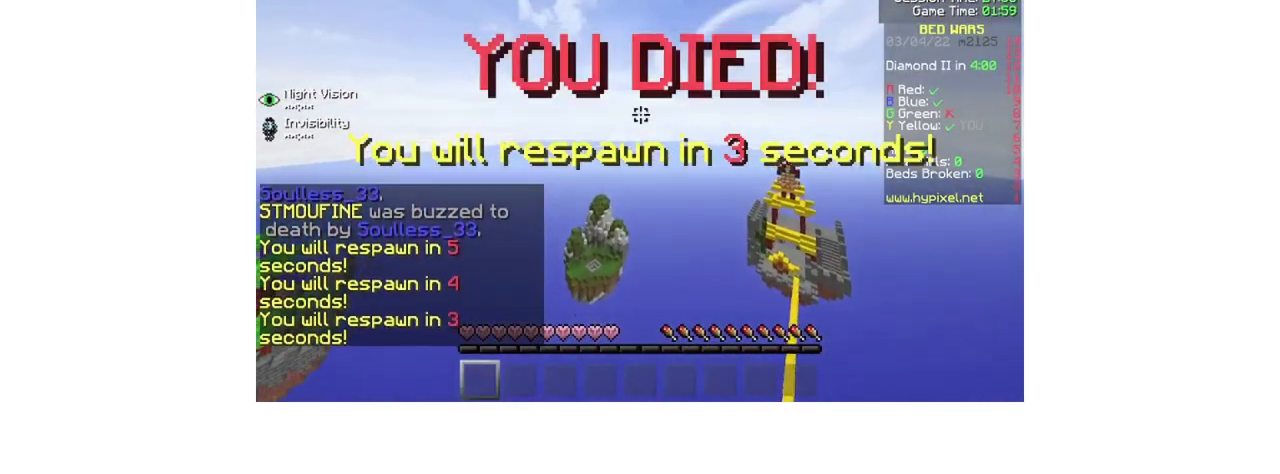
{"keys": ["w"], "mouse": [], "events": [[433, "w", "down"]]}
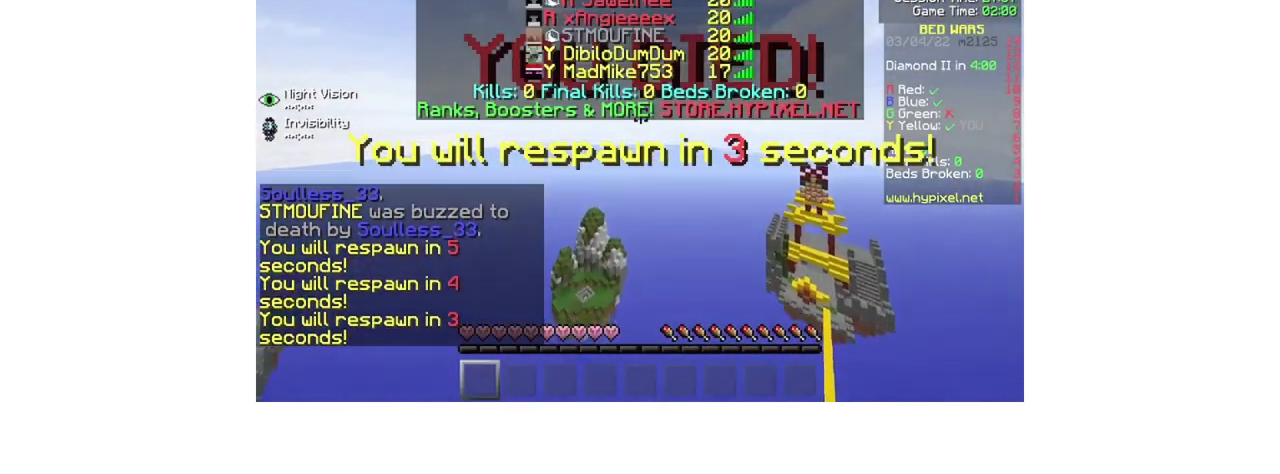
{"keys": [], "mouse": [], "events": [[100, "w", "up"]]}
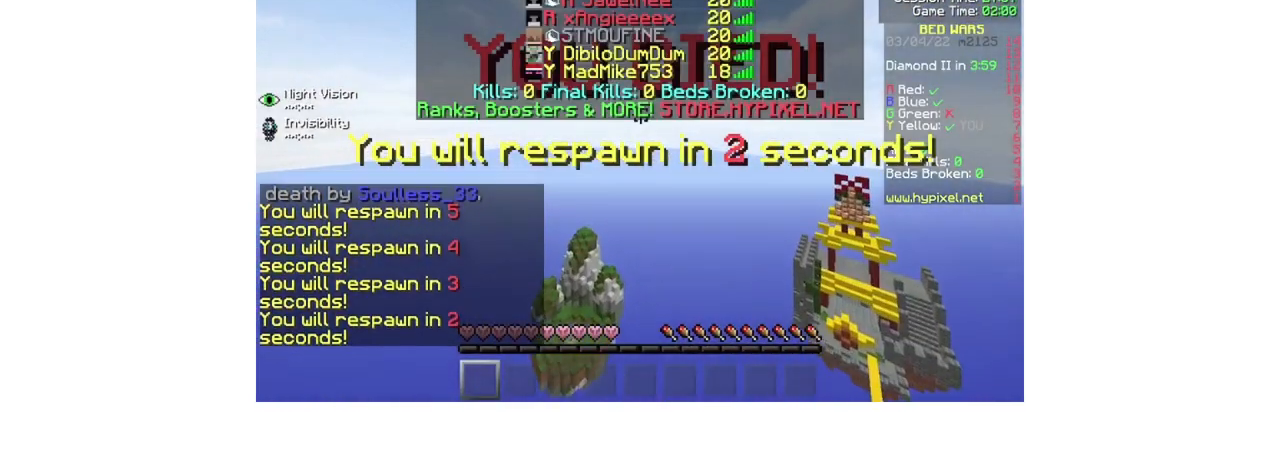
{"keys": [], "mouse": [], "events": []}
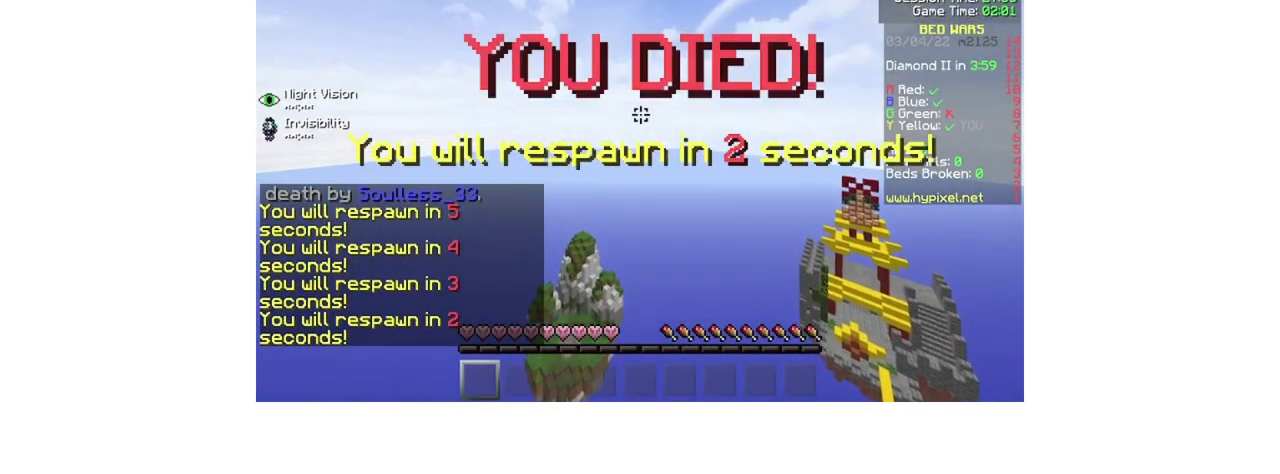
{"keys": ["a", "d", "s"], "mouse": [], "events": [[167, "a", "down"], [233, "s", "down"], [267, "d", "down"]]}
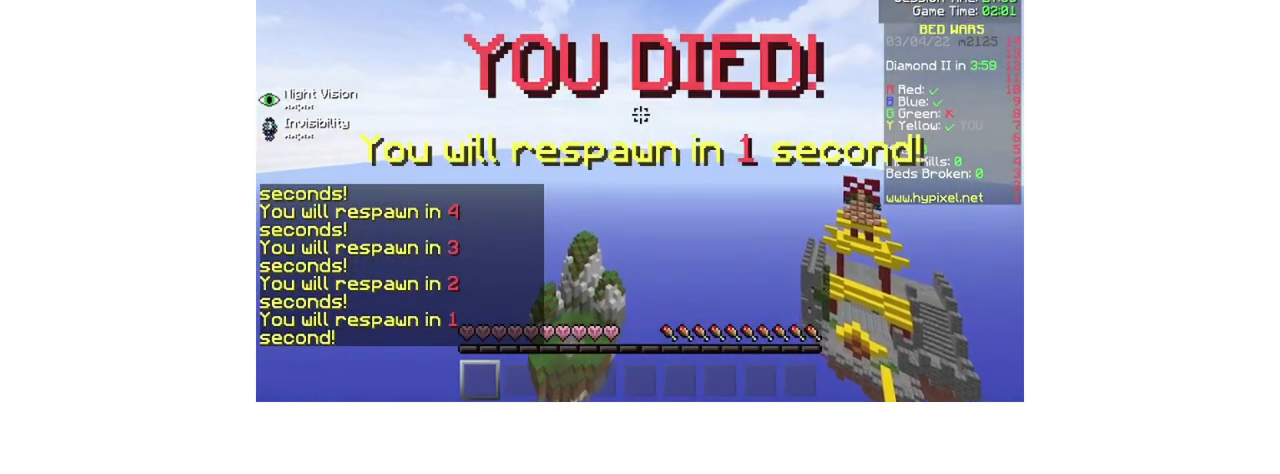
{"keys": ["a", "d", "s"], "mouse": [], "events": []}
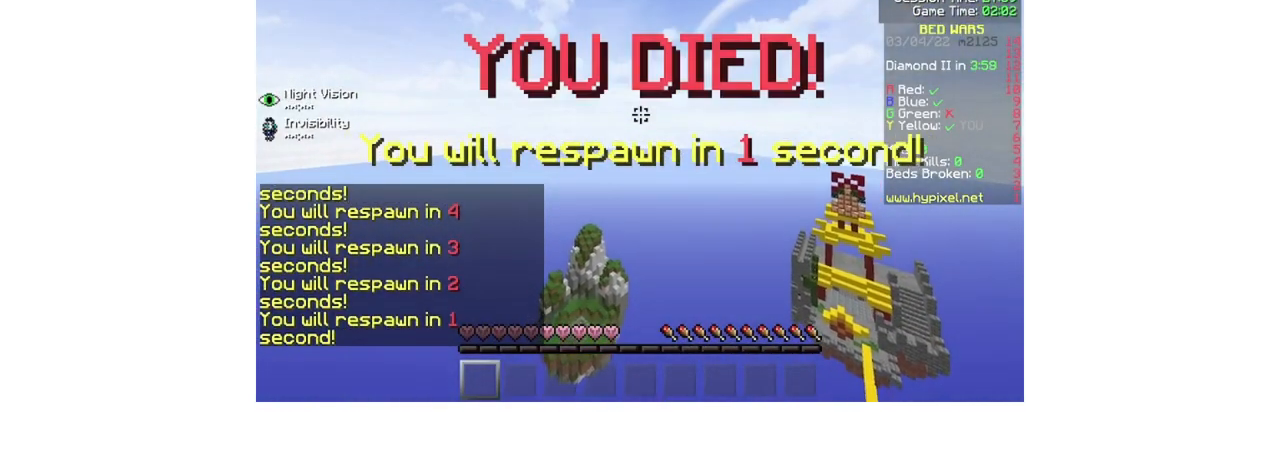
{"keys": ["a"], "mouse": [], "events": [[400, "s", "up"], [433, "d", "up"]]}
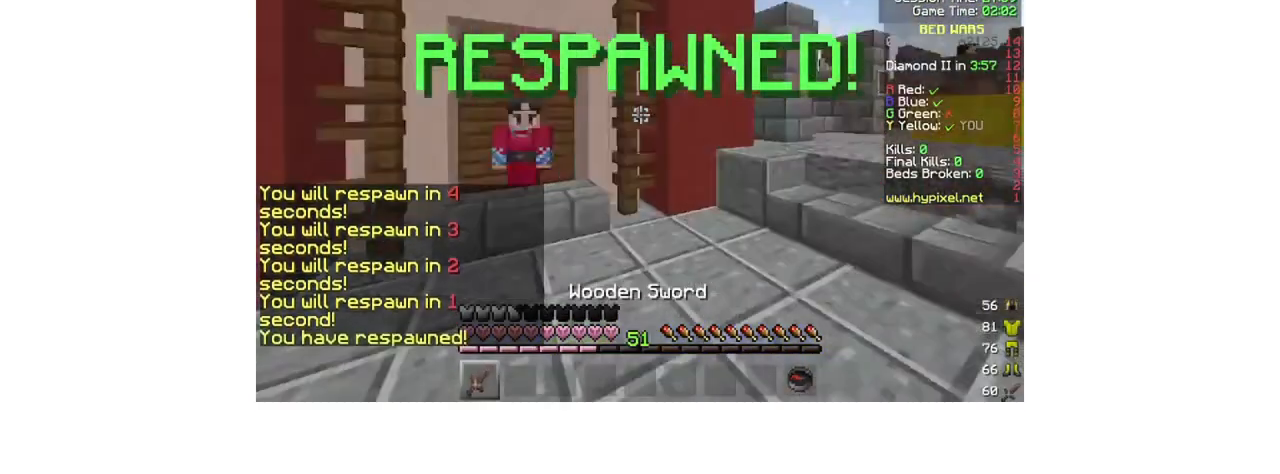
{"keys": ["d", "w"], "mouse": ["left"], "events": [[67, "w", "down"], [167, "mouse_left", "down"], [333, "a", "up"], [433, "mouse_left", "up"], [467, "d", "down"], [500, "mouse_left", "down"]]}
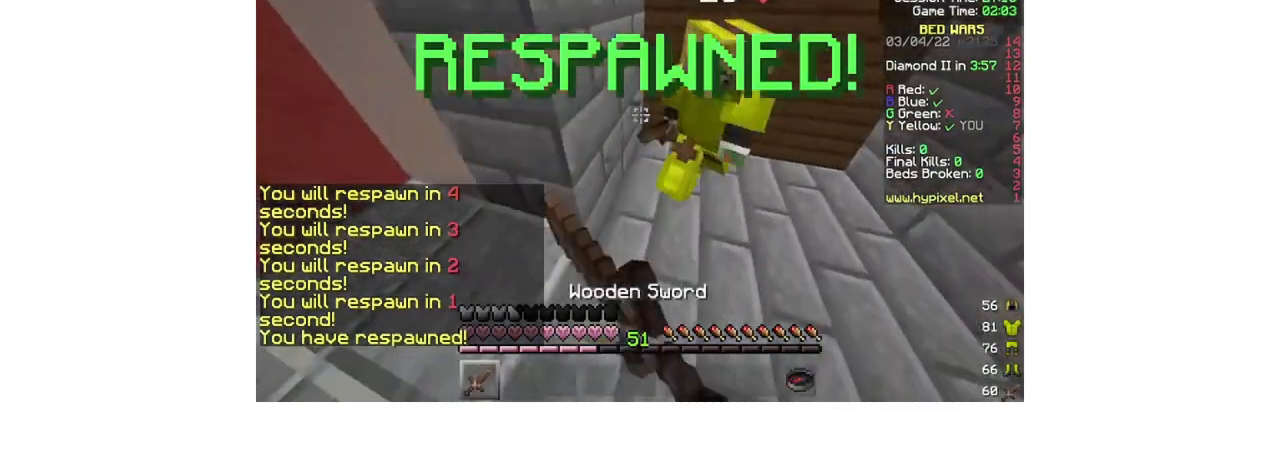
{"keys": ["d", "w"], "mouse": [], "events": [[133, "mouse_left", "up"], [367, "mouse_left", "down"], [433, "mouse_left", "up"]]}
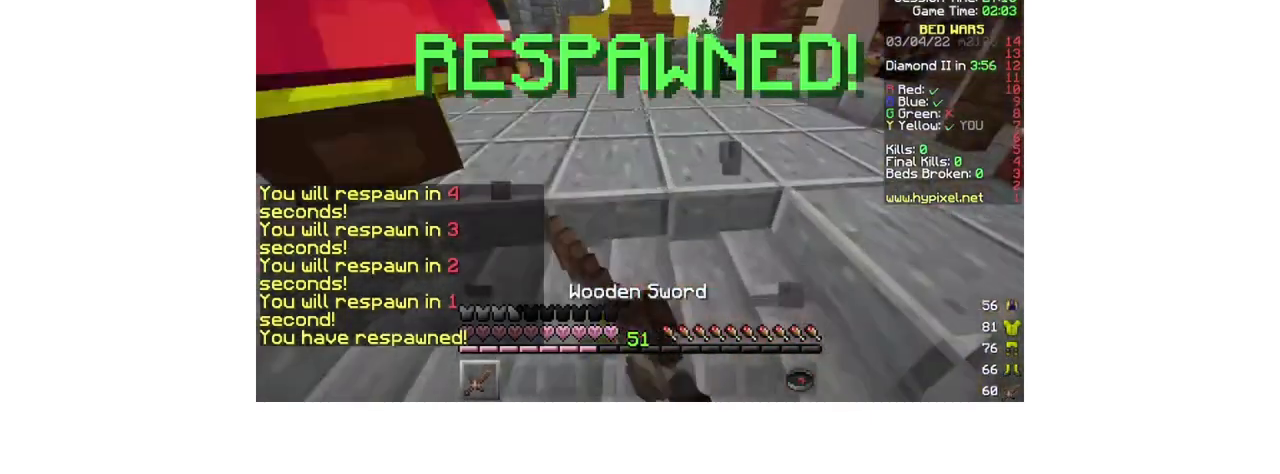
{"keys": ["w"], "mouse": [], "events": [[100, "mouse_left", "down"], [300, "d", "up"], [300, "mouse_left", "up"]]}
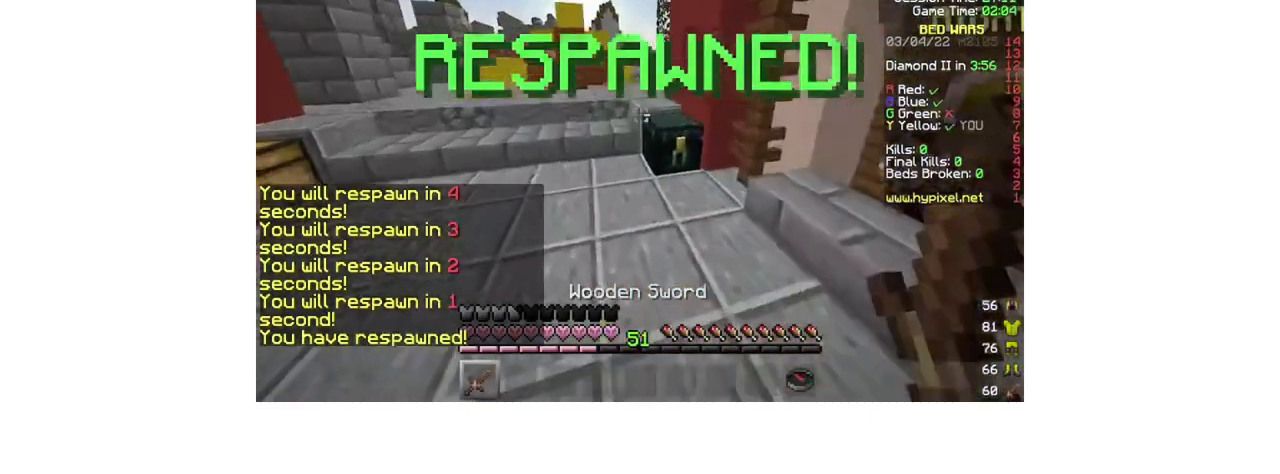
{"keys": [], "mouse": [], "events": [[133, "a", "down"], [167, "a", "up"], [167, "w", "up"], [200, "mouse_right", "down"], [333, "mouse_right", "up"]]}
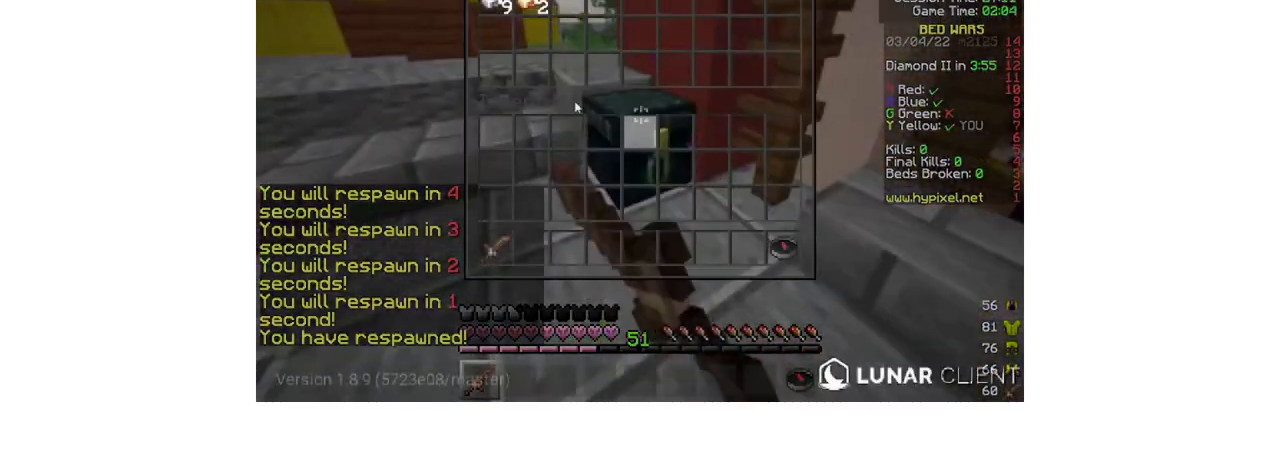
{"keys": [], "mouse": [], "events": []}
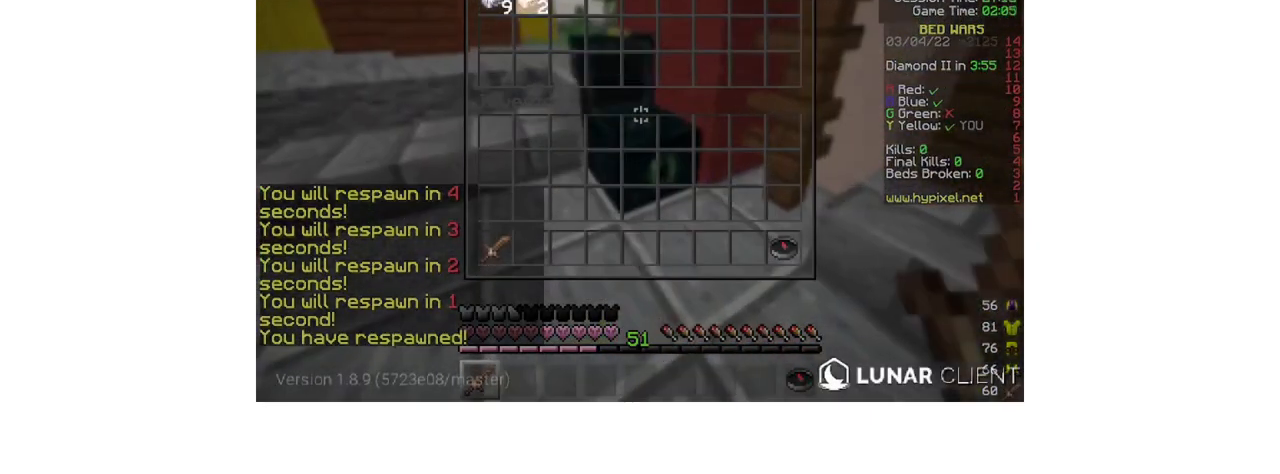
{"keys": ["w"], "mouse": [], "events": [[333, "w", "down"]]}